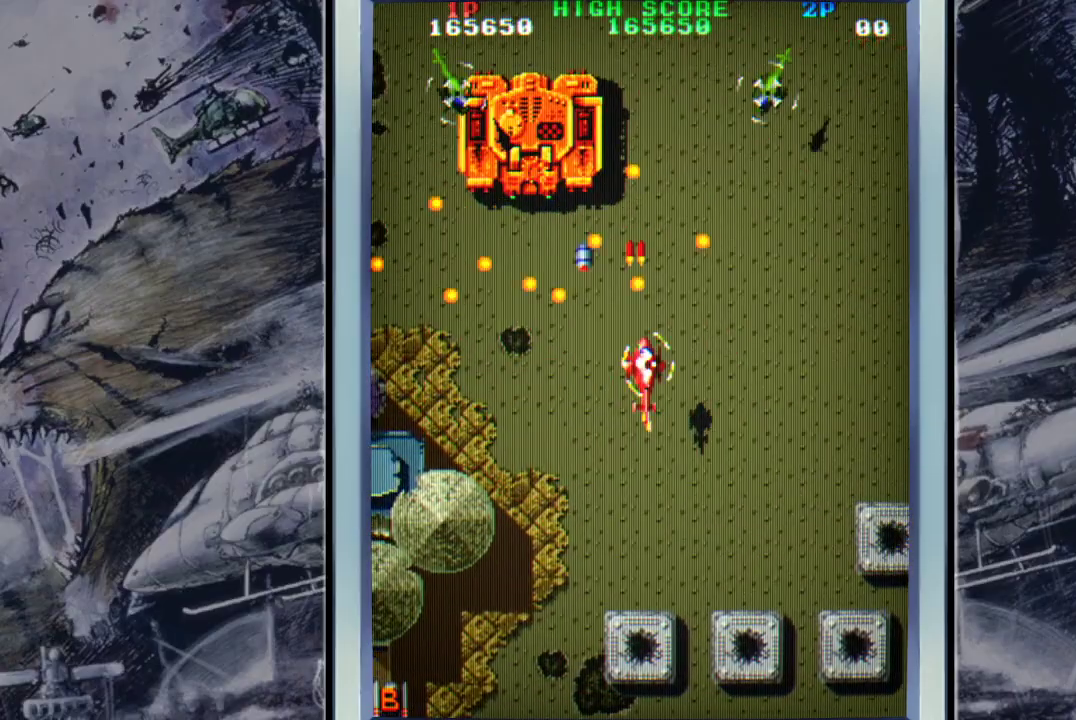
Gameplay with a controller (Xbox layout); each line is a JSON object with the inputs held at the frame after it. "events" lists button and stick changes between this image and that frame as [ms after this image, input, new state], when the widget could be followed in between. Not read: right_stick.
{"buttons": ["A"], "left_stick": "down-right", "events": [[33, "A", "up"], [133, "A", "down"], [167, "left_stick", "down"], [233, "A", "up"], [300, "left_stick", "down-right"], [367, "A", "down"], [433, "A", "up"], [500, "A", "down"]]}
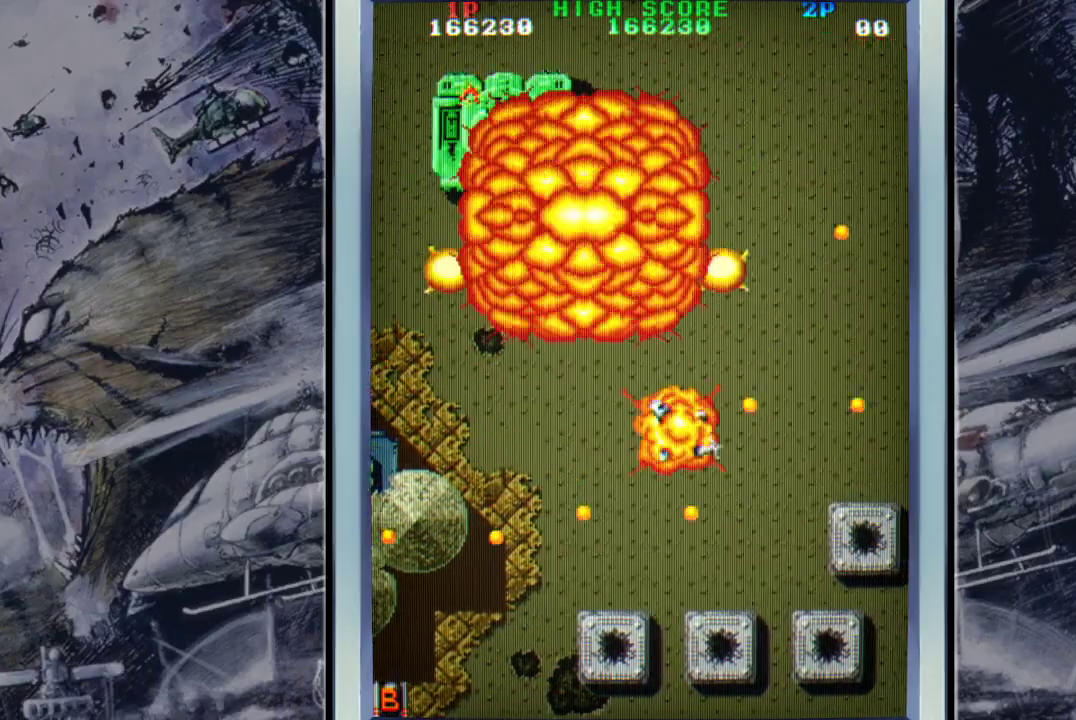
{"buttons": ["A"], "left_stick": "center", "events": [[67, "left_stick", "down"], [133, "A", "up"], [200, "A", "down"], [267, "left_stick", "center"], [333, "A", "up"], [433, "A", "down"]]}
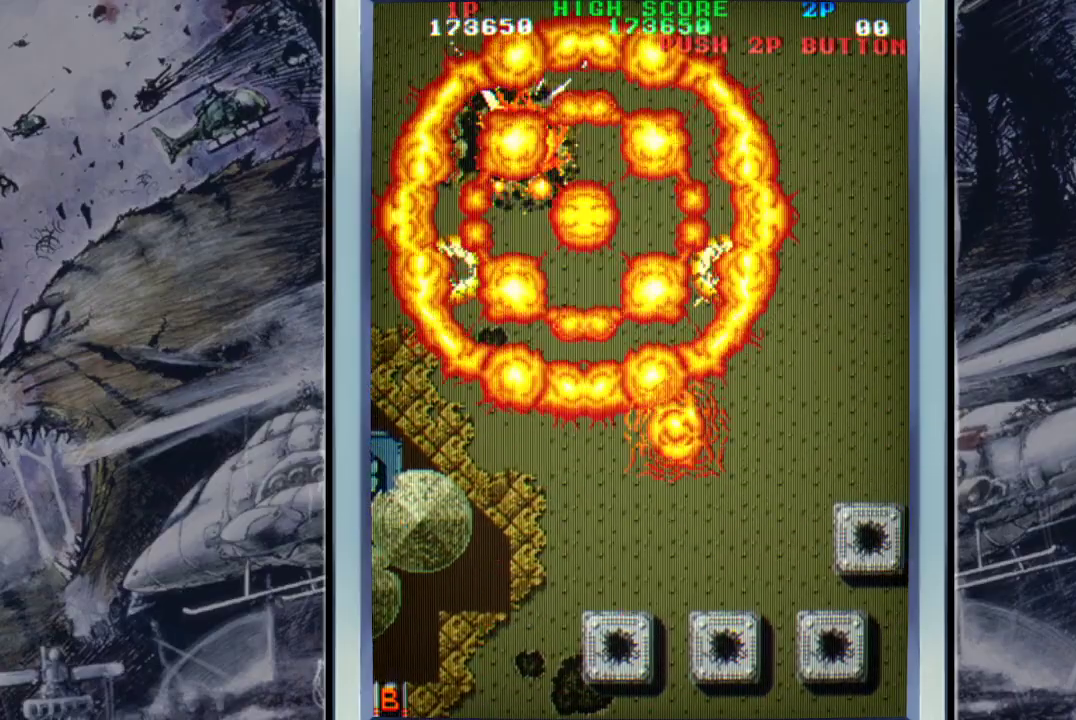
{"buttons": [], "left_stick": "center", "events": [[33, "A", "up"], [167, "A", "down"], [267, "A", "up"], [367, "A", "down"], [500, "A", "up"]]}
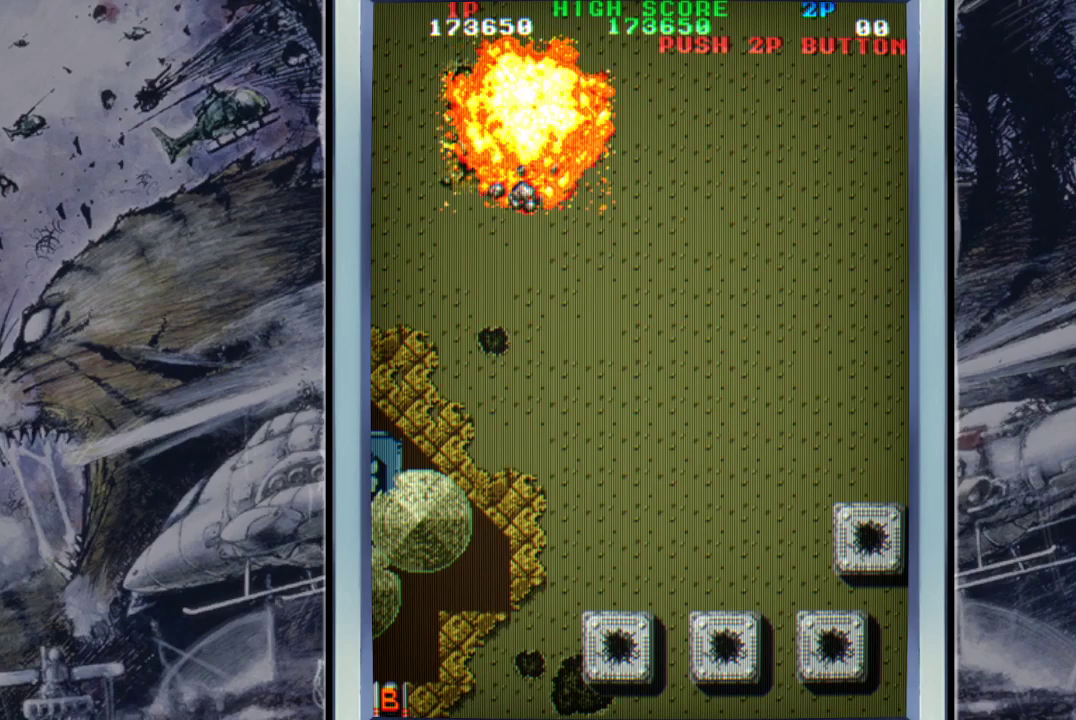
{"buttons": [], "left_stick": "center", "events": [[200, "A", "down"], [333, "A", "up"]]}
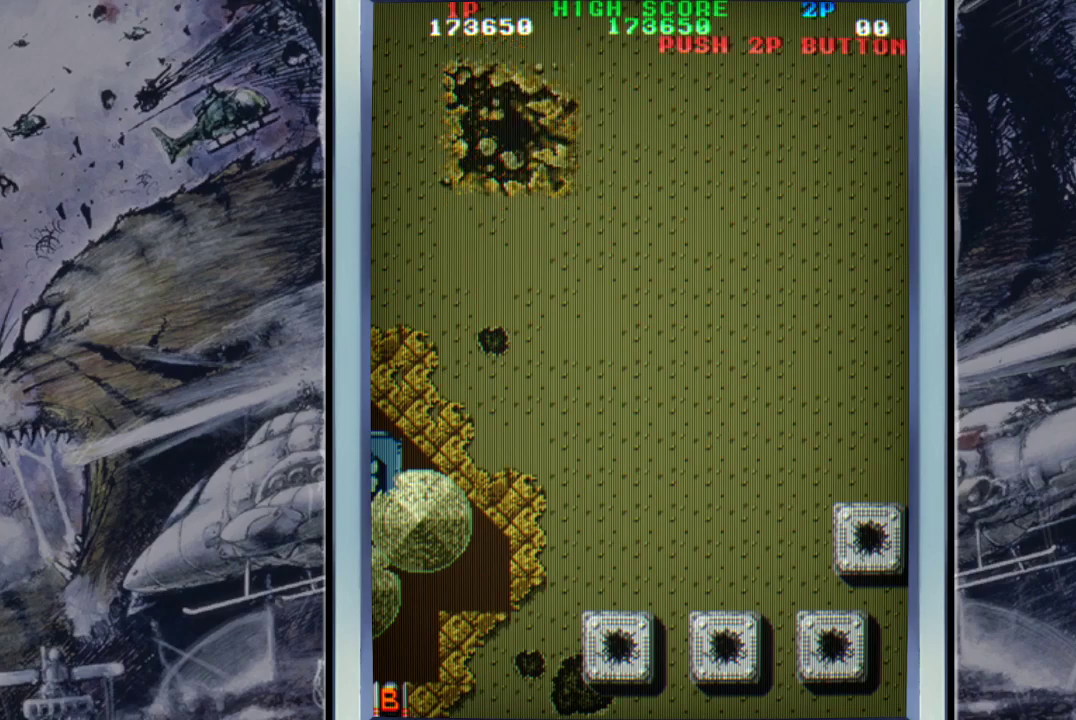
{"buttons": ["START"], "left_stick": "center", "events": [[467, "START", "down"]]}
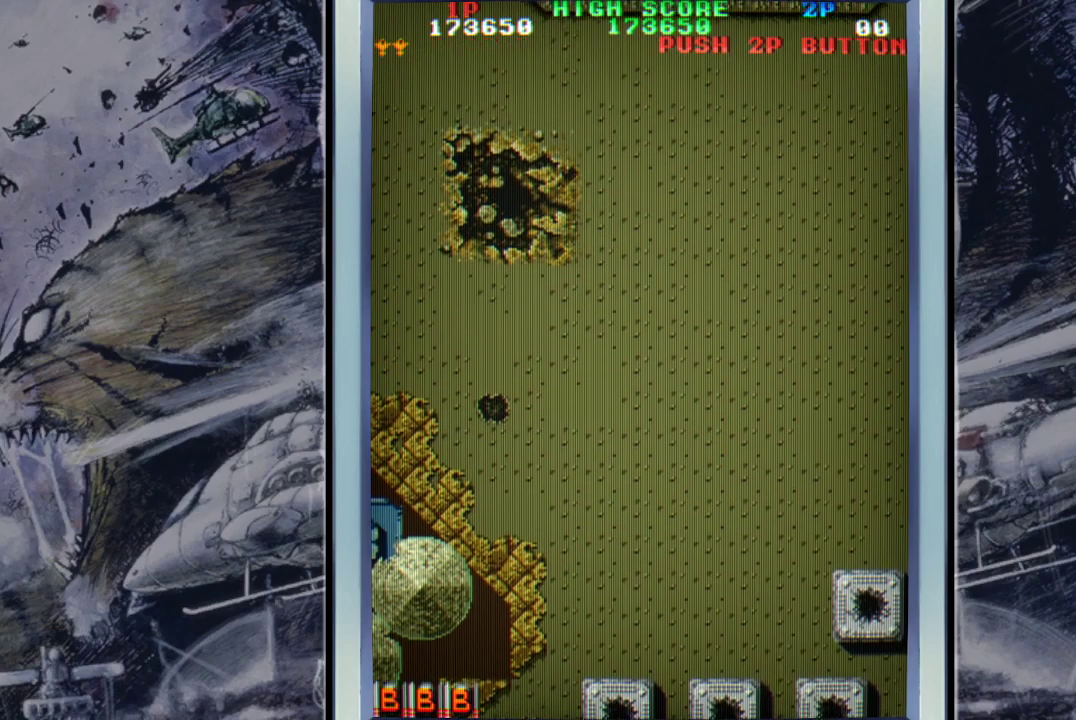
{"buttons": ["A"], "left_stick": "up-right", "events": [[33, "START", "up"], [467, "A", "down"], [500, "left_stick", "up-right"]]}
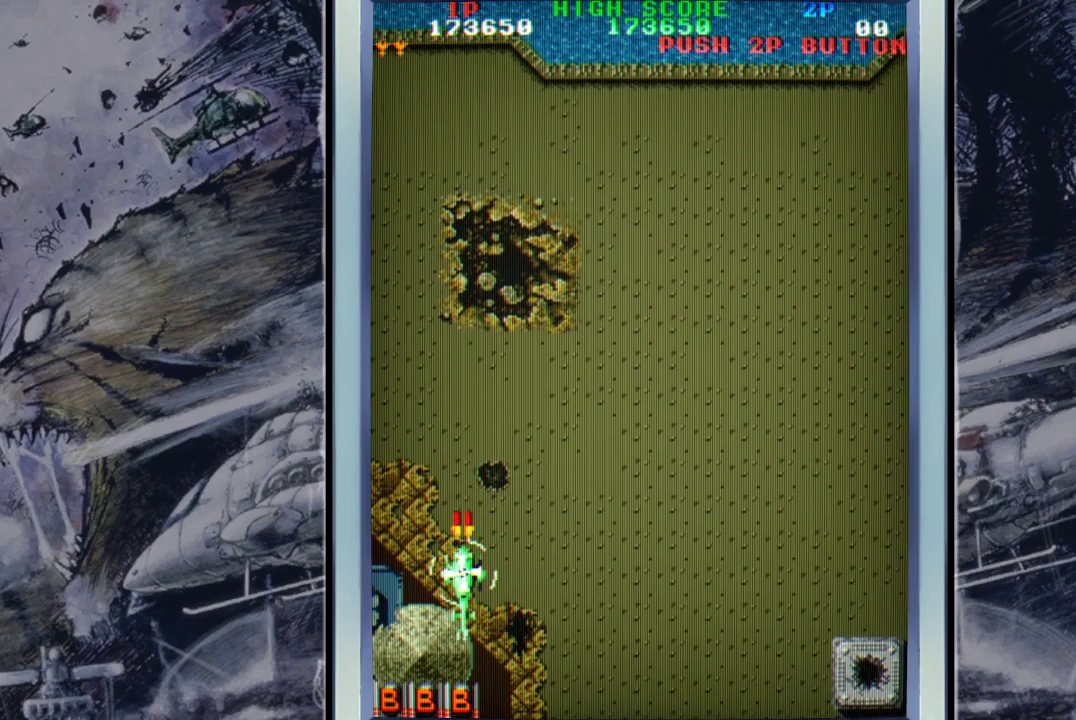
{"buttons": [], "left_stick": "up-left", "events": [[67, "A", "up"], [133, "A", "down"], [233, "A", "up"], [267, "left_stick", "up"], [333, "A", "down"], [400, "left_stick", "up-left"], [467, "A", "up"]]}
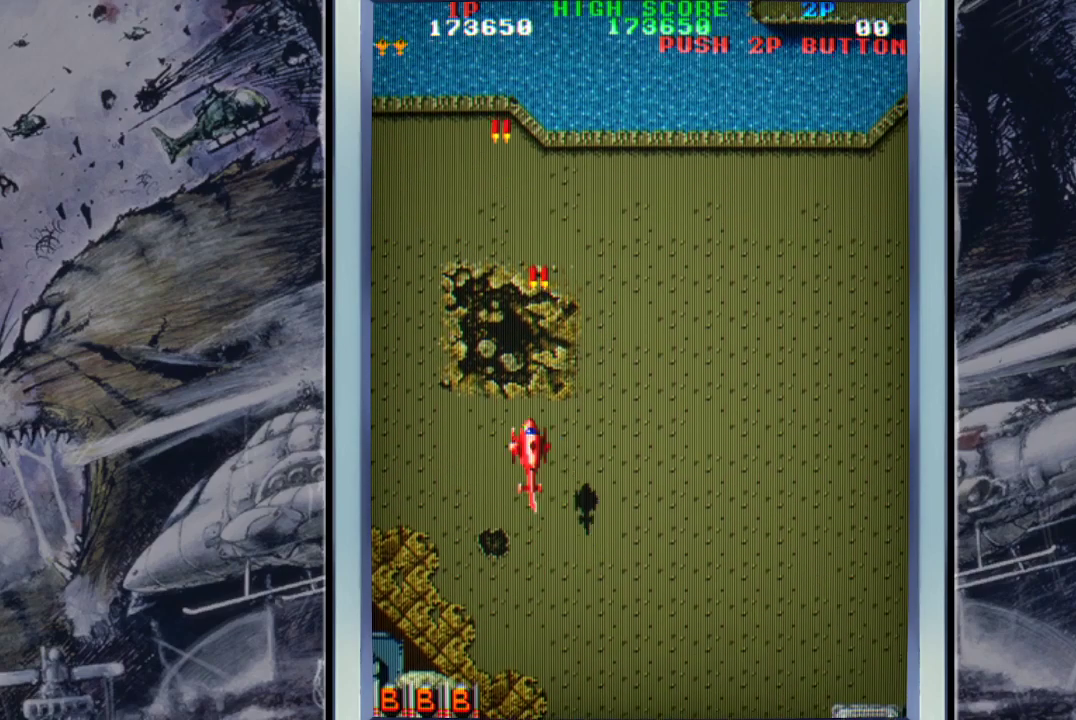
{"buttons": ["A"], "left_stick": "right", "events": [[33, "A", "down"], [167, "A", "up"], [233, "A", "down"], [300, "left_stick", "up-right"], [367, "A", "up"], [400, "left_stick", "right"], [467, "A", "down"]]}
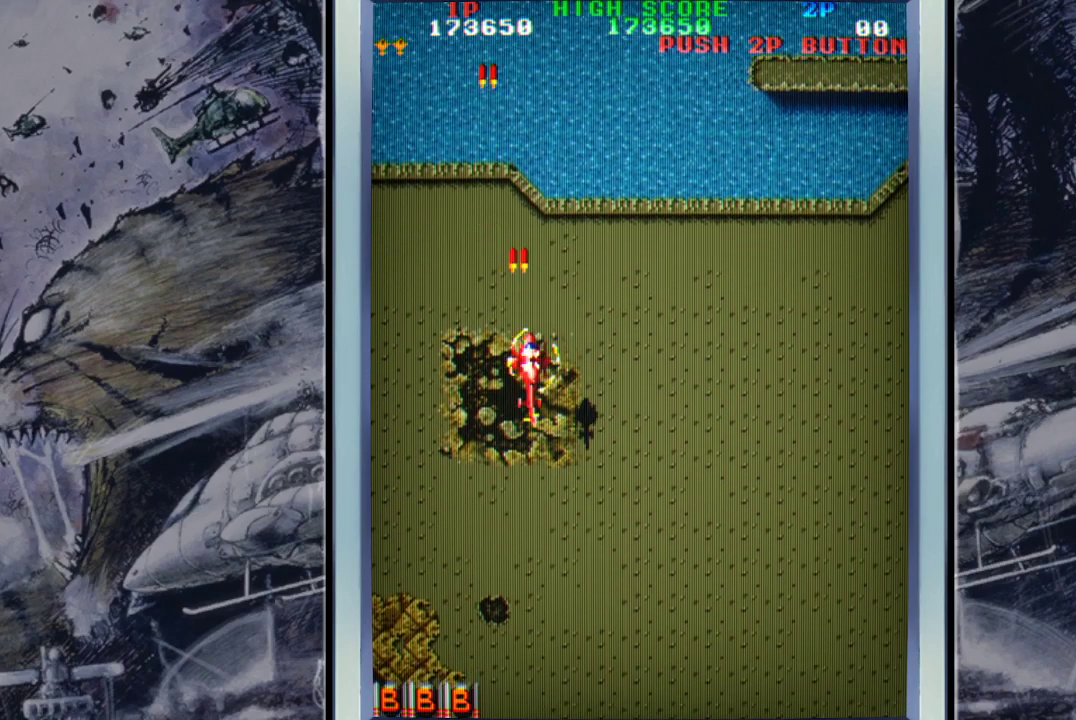
{"buttons": [], "left_stick": "down-right", "events": [[67, "A", "up"], [133, "A", "down"], [167, "left_stick", "down-right"], [267, "A", "up"], [333, "A", "down"], [433, "A", "up"]]}
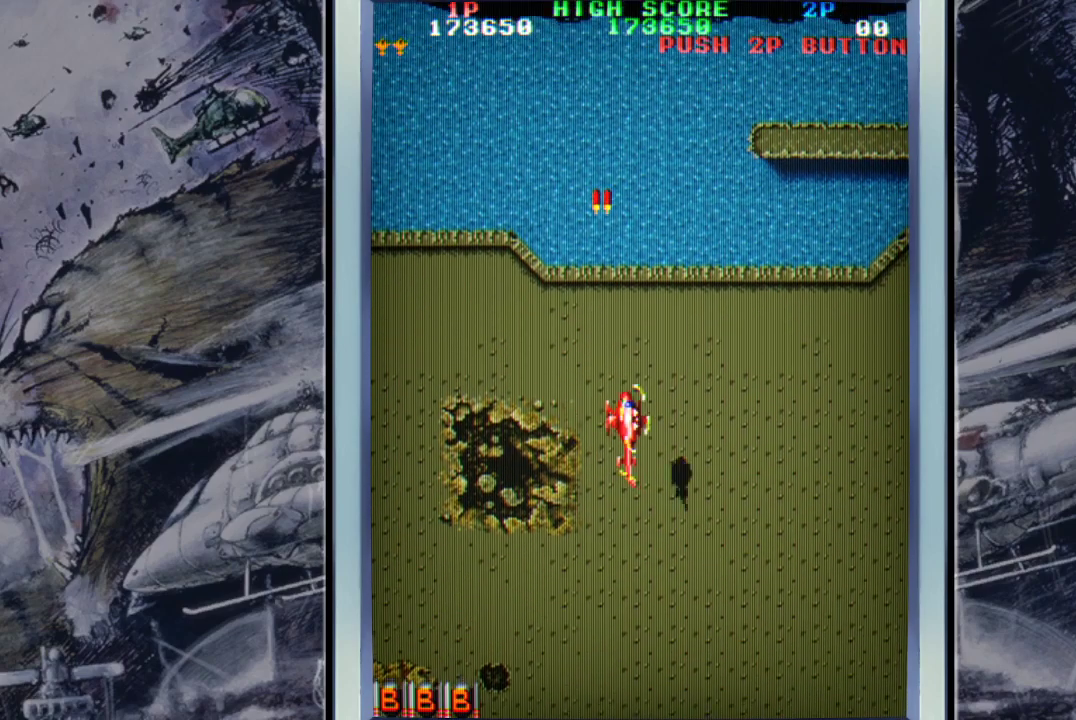
{"buttons": ["A"], "left_stick": "up", "events": [[67, "A", "down"], [133, "A", "up"], [167, "left_stick", "right"], [233, "A", "down"], [300, "left_stick", "up-right"], [367, "A", "up"], [433, "A", "down"], [433, "left_stick", "up"]]}
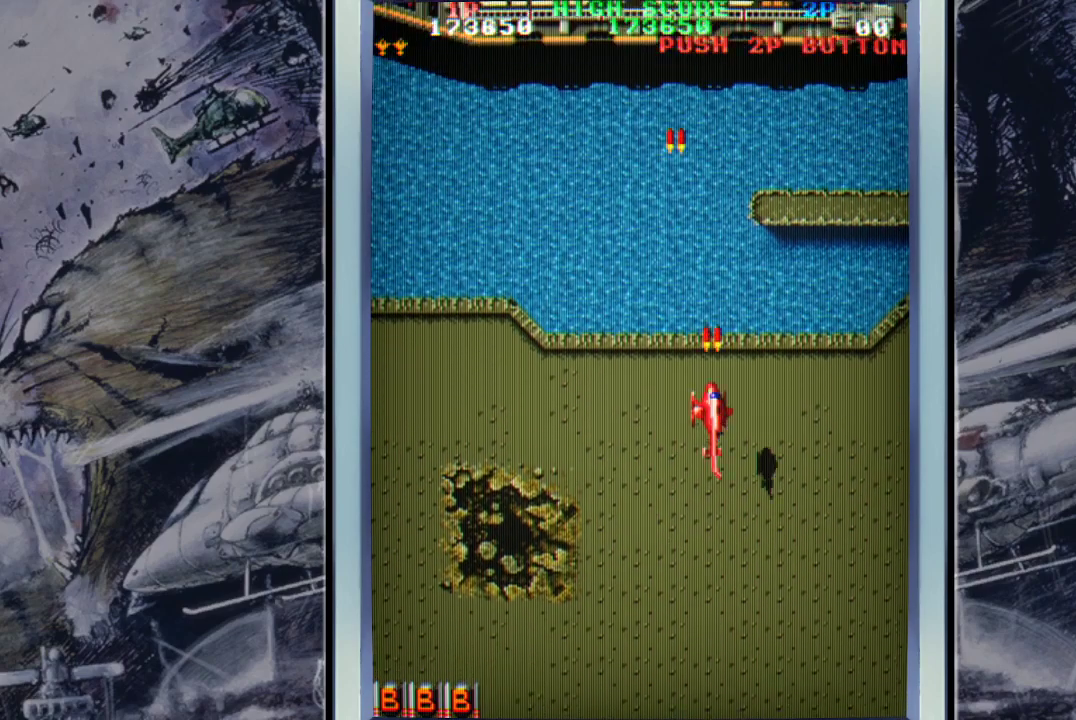
{"buttons": [], "left_stick": "center", "events": [[33, "A", "up"], [167, "A", "down"], [167, "left_stick", "up-right"], [233, "A", "up"], [333, "A", "down"], [467, "A", "up"], [467, "left_stick", "center"]]}
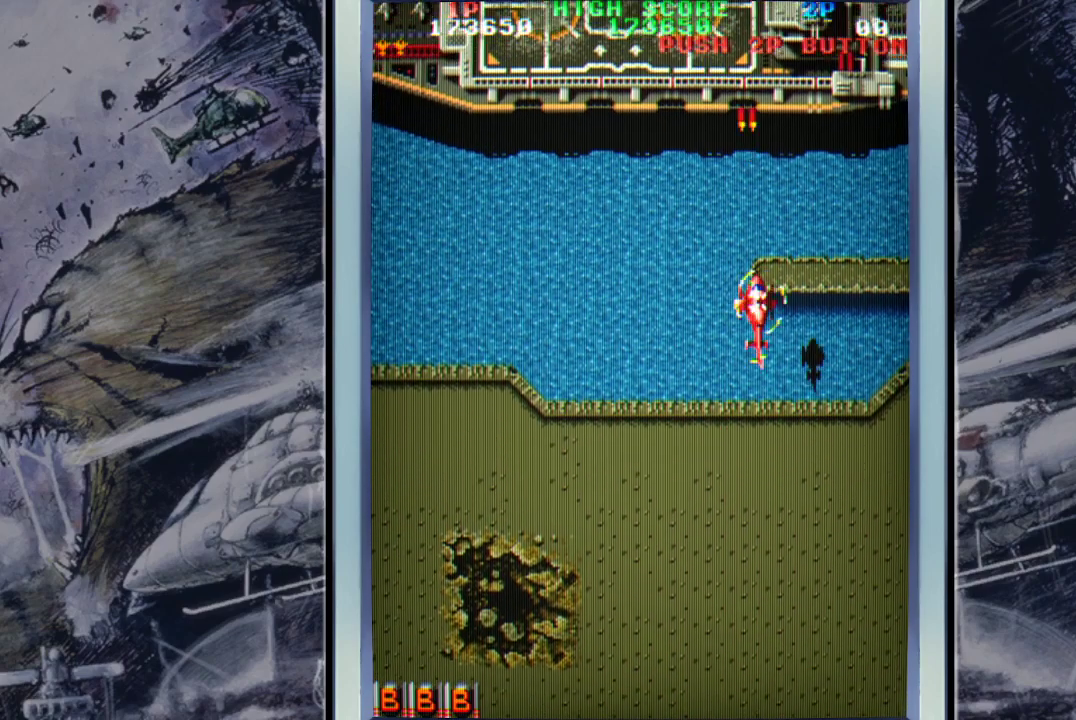
{"buttons": ["A"], "left_stick": "left", "events": [[67, "A", "down"], [167, "A", "up"], [167, "left_stick", "down-left"], [233, "A", "down"], [367, "A", "up"], [367, "left_stick", "left"], [500, "A", "down"]]}
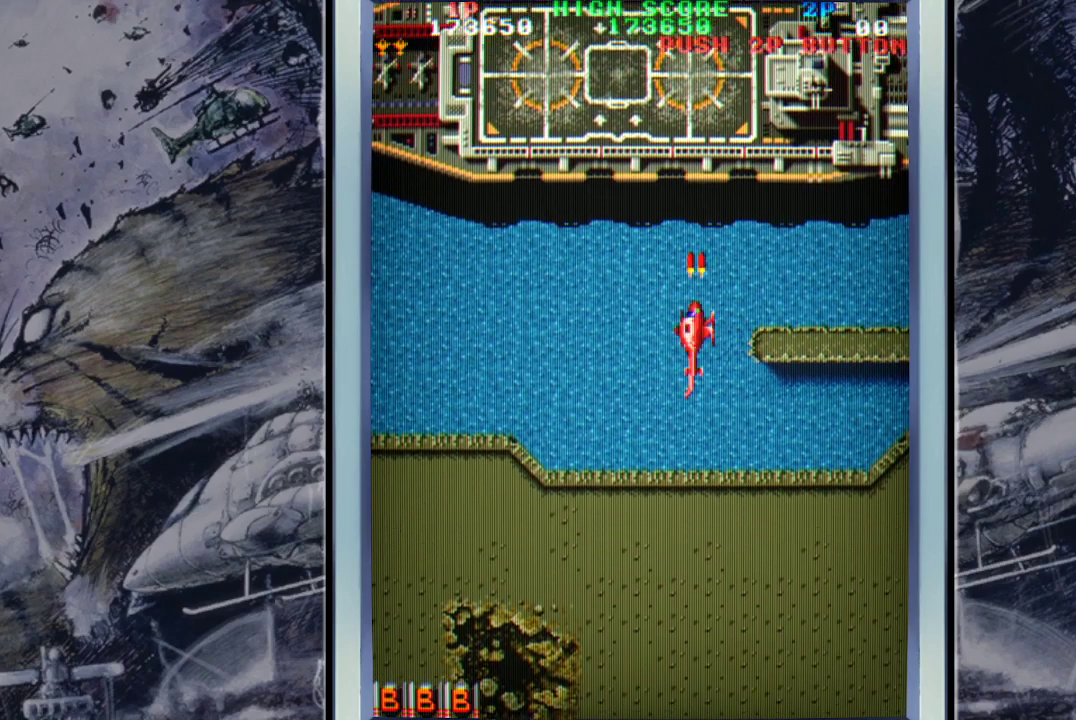
{"buttons": ["A"], "left_stick": "up-left", "events": [[100, "A", "up"], [133, "left_stick", "up-left"], [200, "A", "down"], [333, "A", "up"], [400, "A", "down"]]}
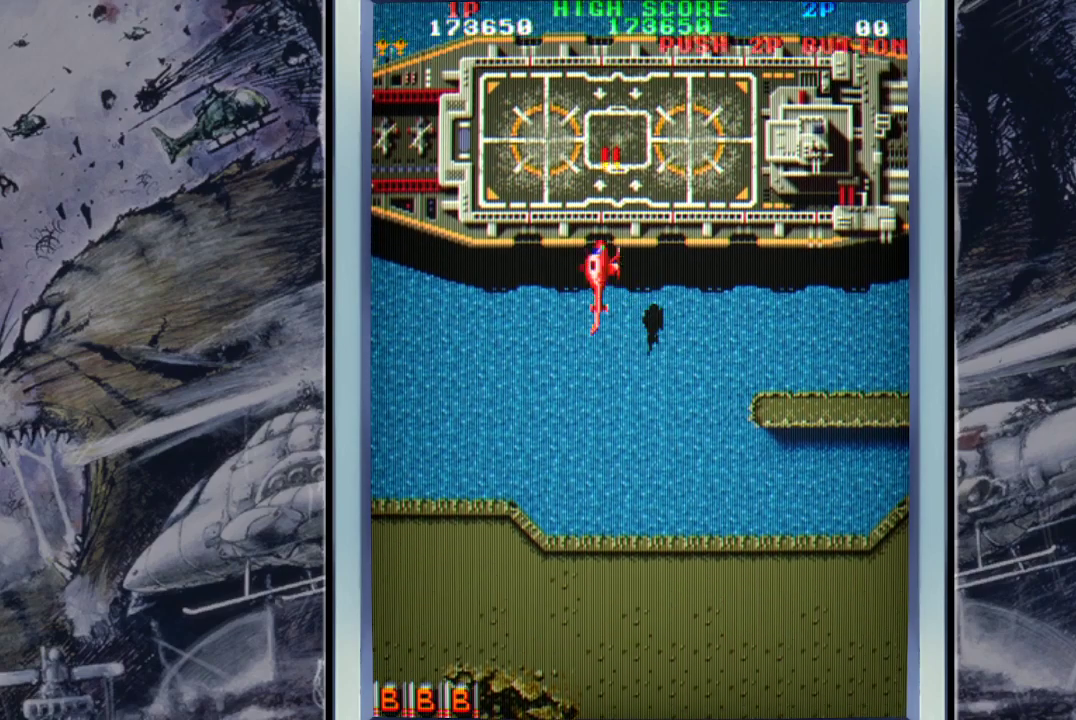
{"buttons": [], "left_stick": "right", "events": [[33, "A", "up"], [167, "A", "down"], [233, "A", "up"], [233, "left_stick", "center"], [367, "A", "down"], [367, "left_stick", "right"], [433, "A", "up"]]}
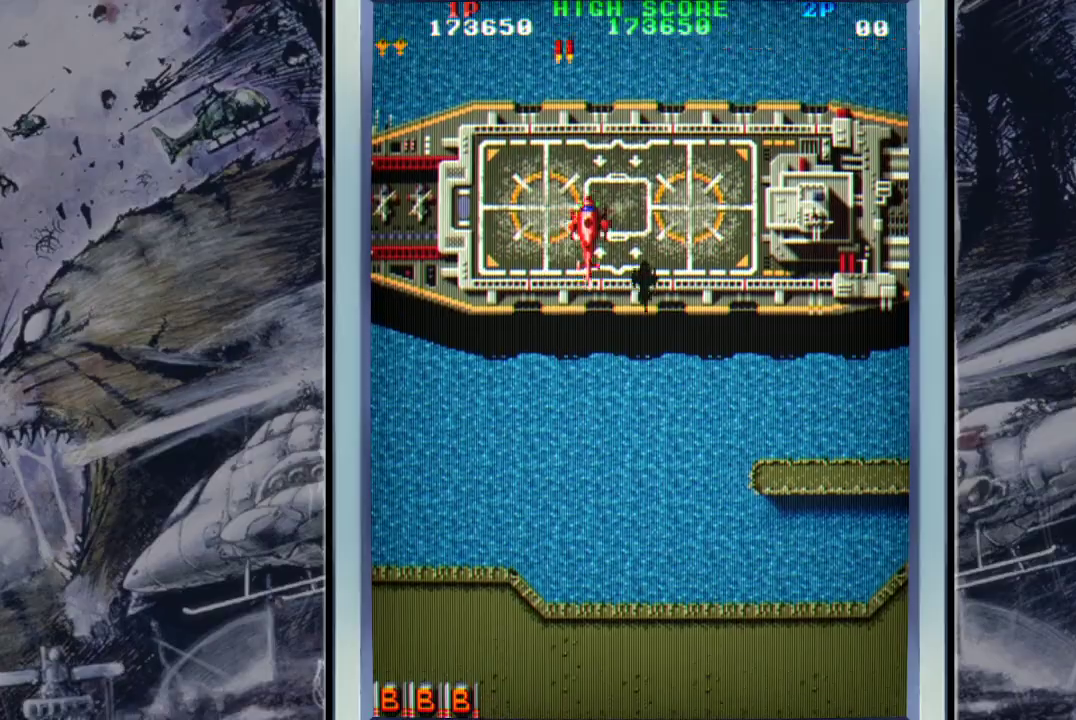
{"buttons": ["A"], "left_stick": "down-right", "events": [[67, "A", "down"], [133, "left_stick", "down-right"], [167, "A", "up"], [300, "A", "down"], [367, "A", "up"], [500, "A", "down"]]}
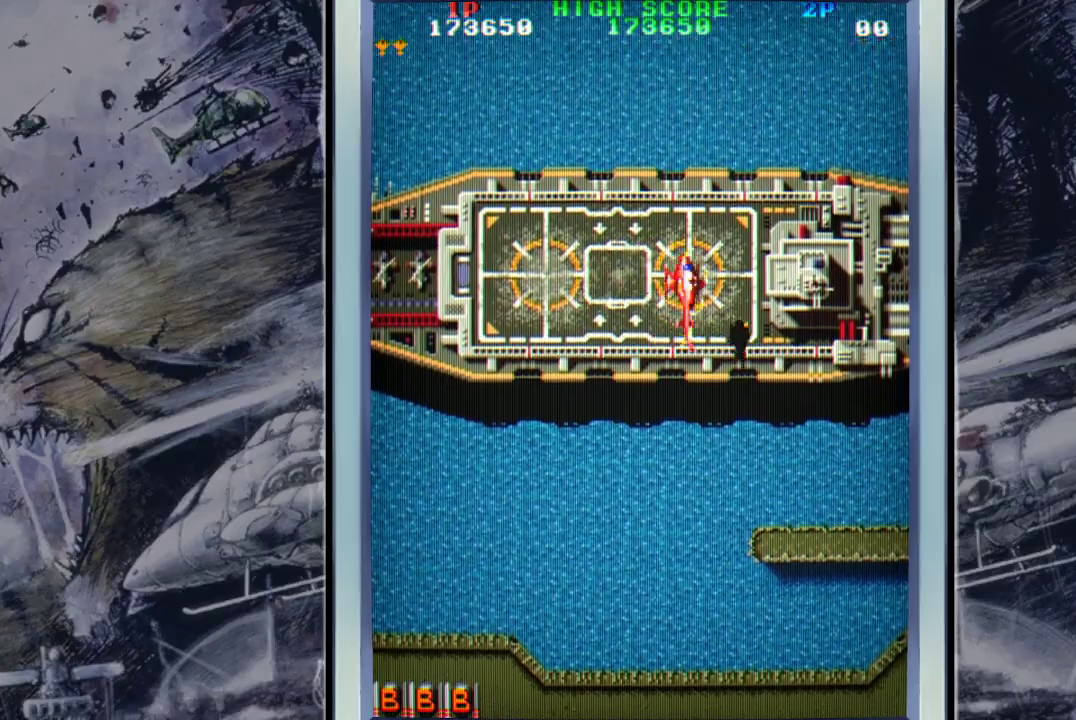
{"buttons": [], "left_stick": "down-left", "events": [[67, "A", "up"], [167, "A", "down"], [300, "A", "up"], [367, "A", "down"], [367, "left_stick", "down-left"], [467, "A", "up"]]}
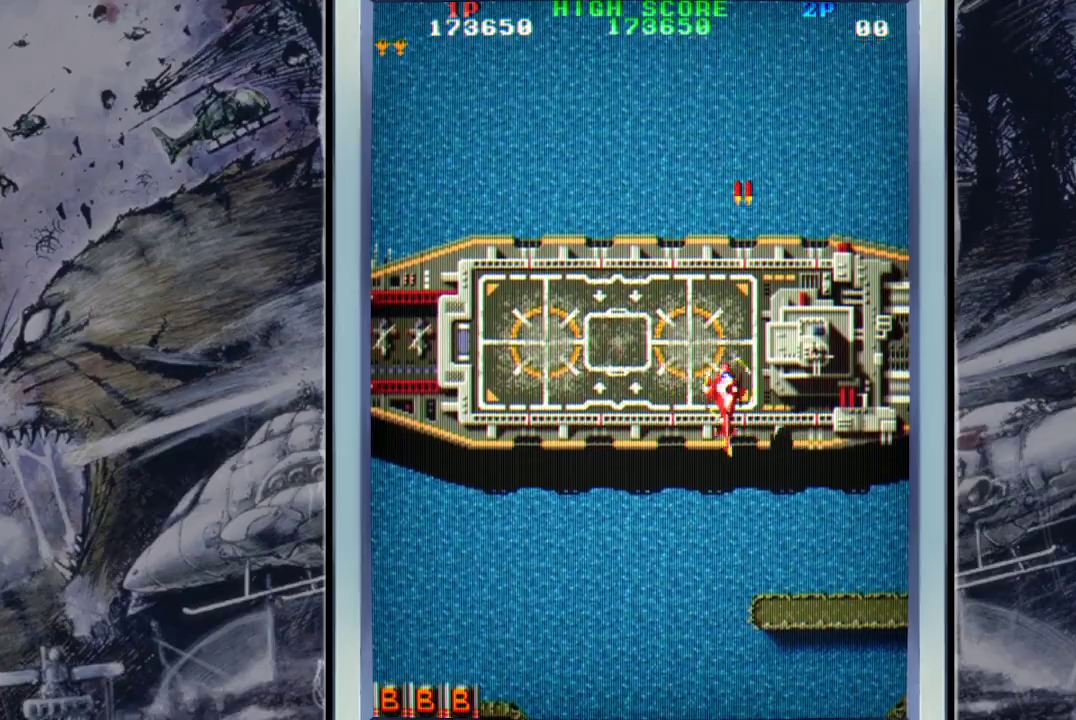
{"buttons": [], "left_stick": "center", "events": [[67, "A", "down"], [200, "A", "up"], [200, "left_stick", "left"], [300, "A", "down"], [300, "left_stick", "up-left"], [467, "A", "up"], [467, "left_stick", "center"]]}
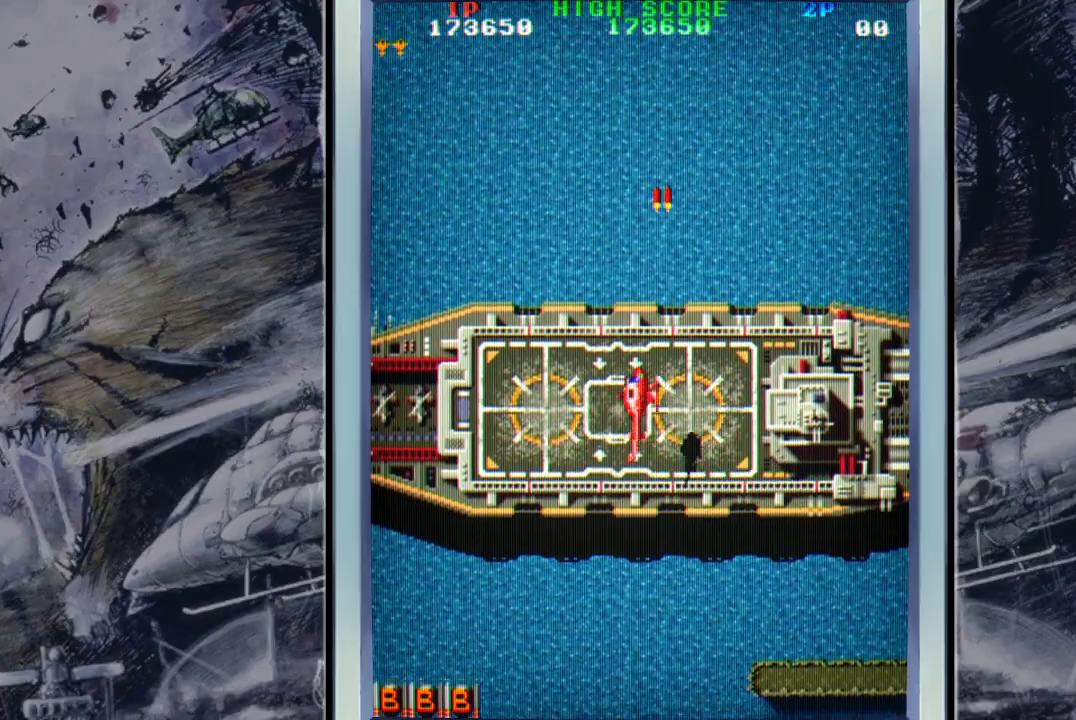
{"buttons": ["A"], "left_stick": "center", "events": [[33, "A", "down"], [167, "A", "up"], [233, "A", "down"], [367, "A", "up"], [500, "A", "down"]]}
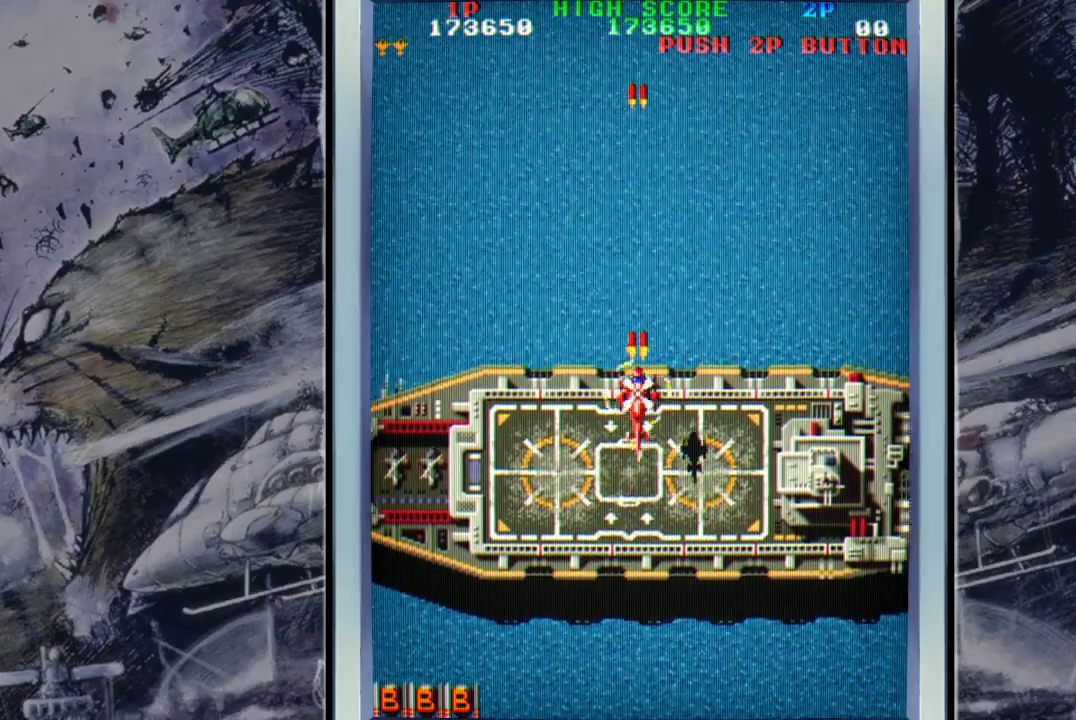
{"buttons": ["A"], "left_stick": "center", "events": [[67, "left_stick", "down-right"], [133, "A", "up"], [267, "A", "down"], [333, "A", "up"], [400, "left_stick", "center"], [467, "A", "down"]]}
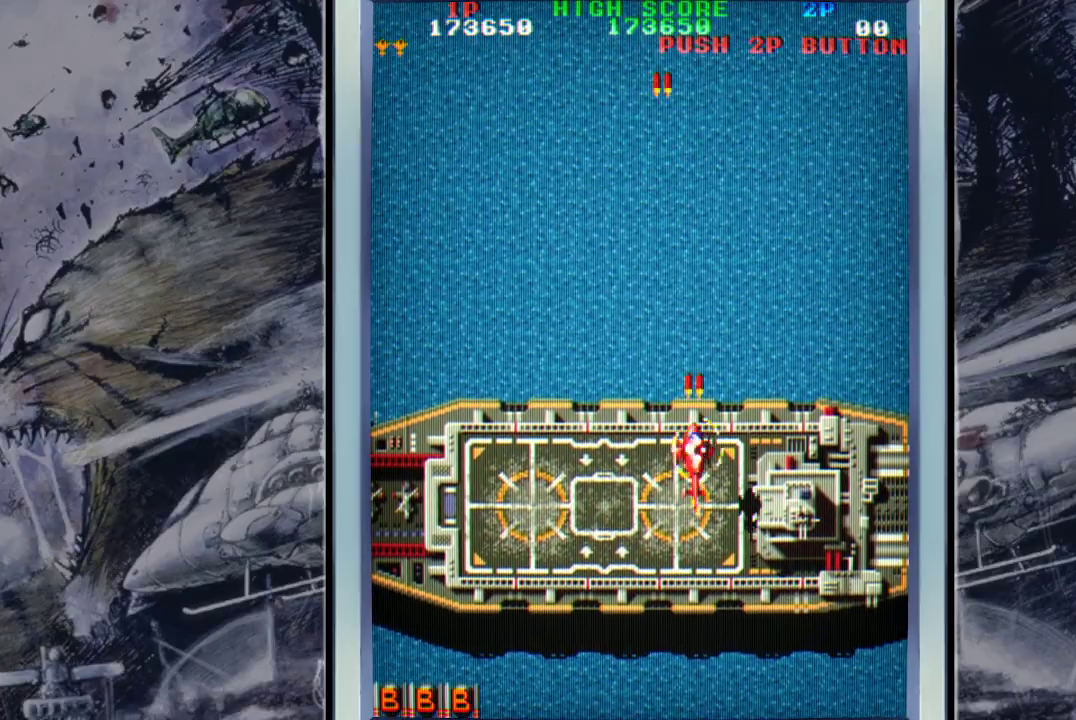
{"buttons": ["A"], "left_stick": "center", "events": [[100, "A", "up"], [233, "A", "down"], [333, "A", "up"], [433, "A", "down"]]}
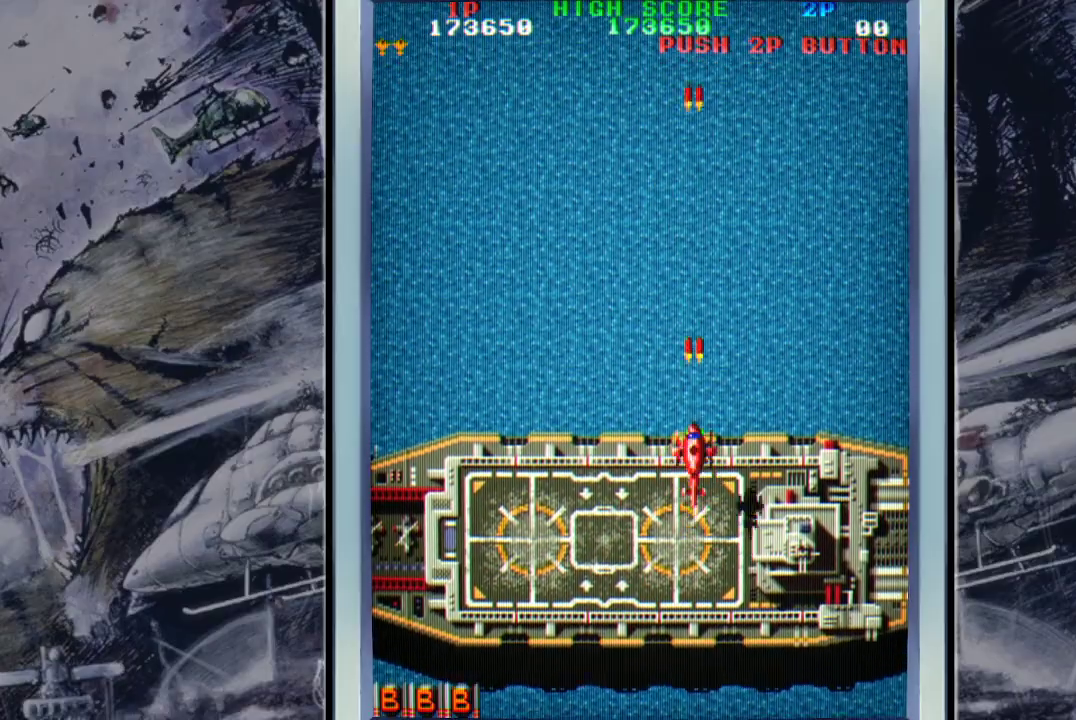
{"buttons": [], "left_stick": "up", "events": [[67, "A", "up"], [133, "left_stick", "up-left"], [200, "A", "down"], [267, "A", "up"], [400, "A", "down"], [467, "A", "up"], [467, "left_stick", "up"]]}
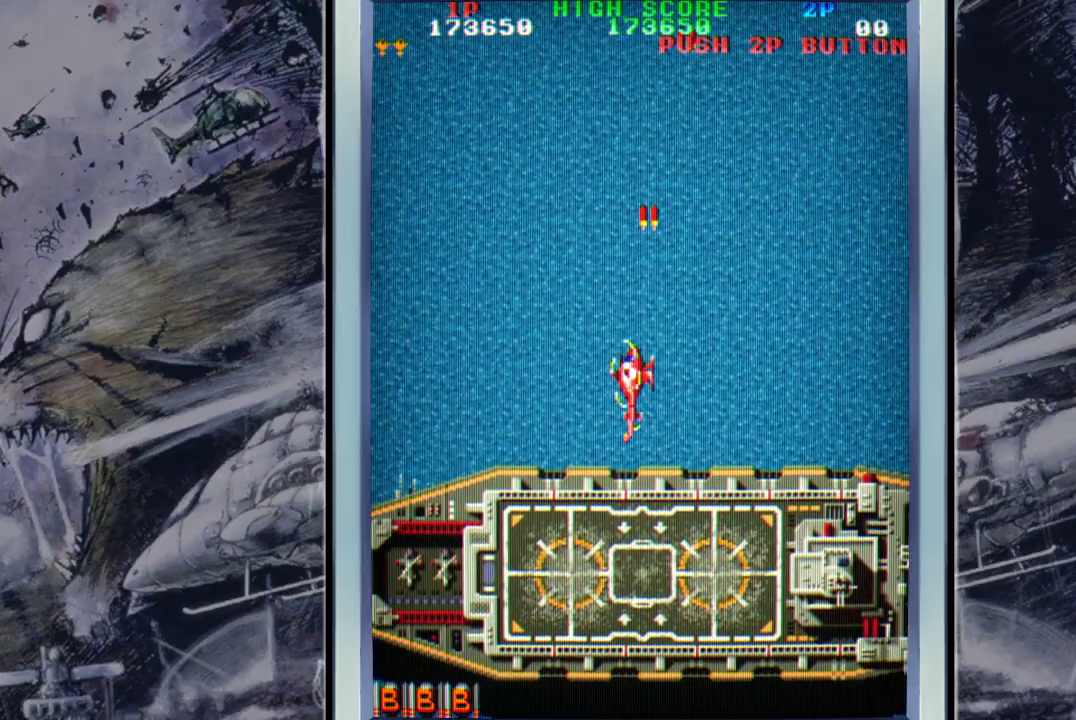
{"buttons": ["A"], "left_stick": "up-right", "events": [[33, "left_stick", "up-right"], [67, "A", "down"], [167, "A", "up"], [233, "left_stick", "up"], [300, "A", "down"], [367, "A", "up"], [400, "left_stick", "up-right"], [467, "A", "down"]]}
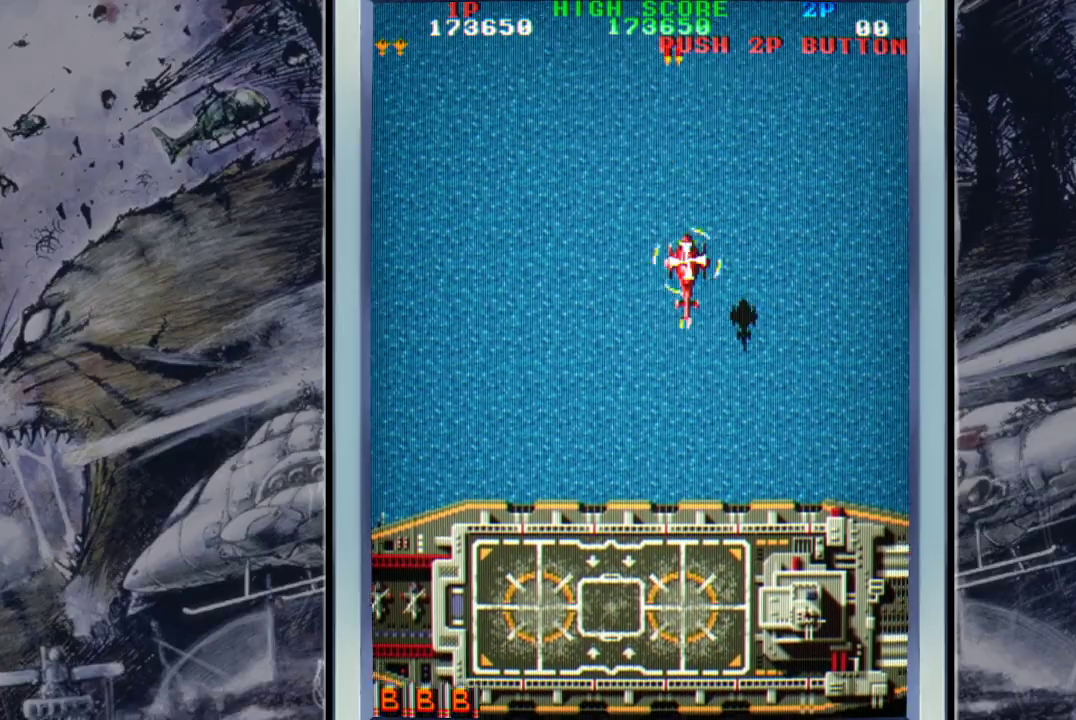
{"buttons": [], "left_stick": "down-left", "events": [[33, "left_stick", "right"], [100, "A", "up"], [167, "left_stick", "down-right"], [200, "A", "down"], [267, "left_stick", "down"], [333, "A", "up"], [400, "A", "down"], [400, "left_stick", "down-left"], [500, "A", "up"]]}
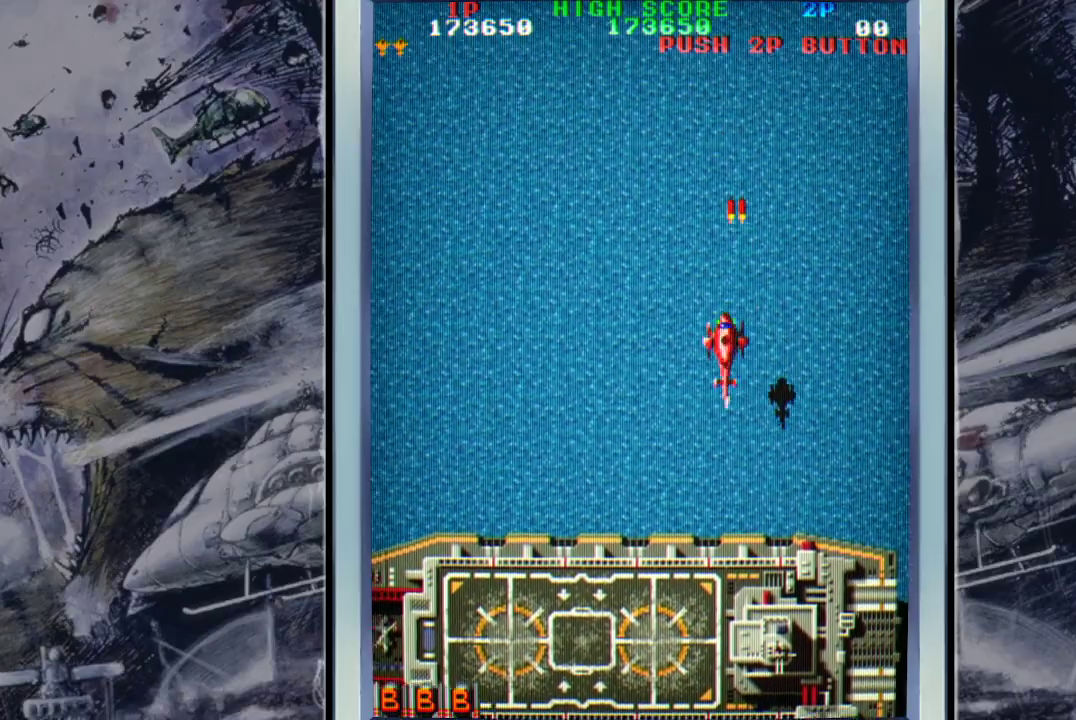
{"buttons": [], "left_stick": "up-left", "events": [[133, "A", "down"], [133, "left_stick", "left"], [267, "A", "up"], [267, "left_stick", "up-left"], [333, "A", "down"], [467, "A", "up"]]}
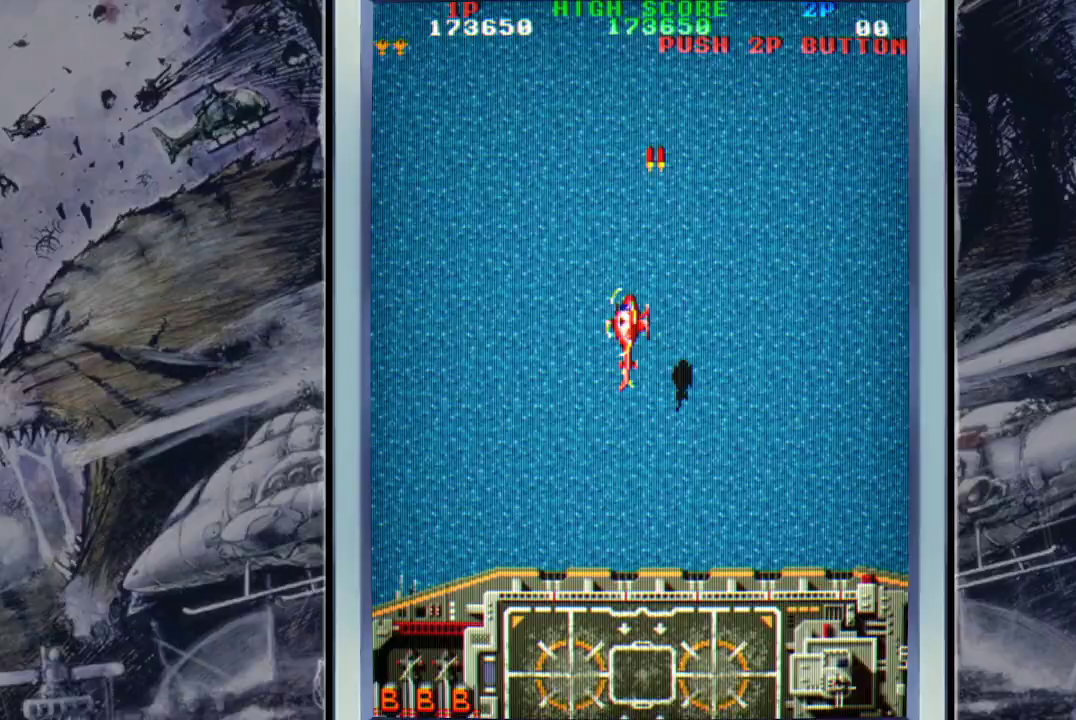
{"buttons": ["A"], "left_stick": "left", "events": [[33, "A", "down"], [167, "A", "up"], [267, "A", "down"], [267, "left_stick", "left"], [333, "A", "up"], [467, "A", "down"]]}
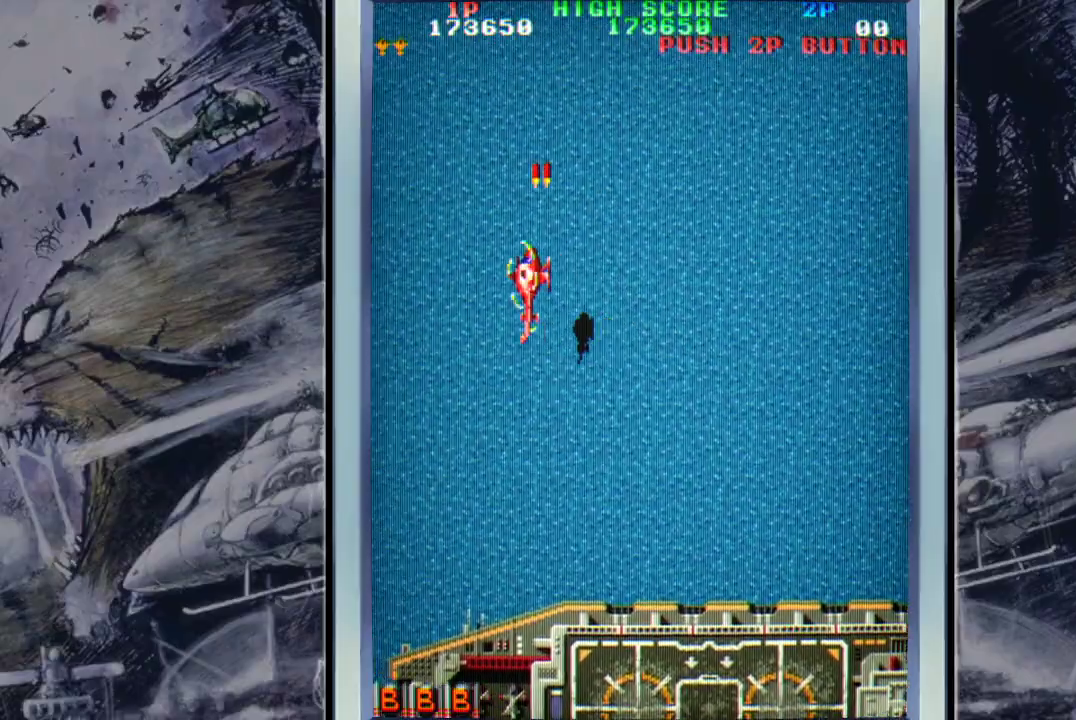
{"buttons": ["A"], "left_stick": "down-right", "events": [[33, "A", "up"], [167, "A", "down"], [233, "A", "up"], [300, "A", "down"], [333, "left_stick", "down-right"], [400, "A", "up"], [467, "A", "down"]]}
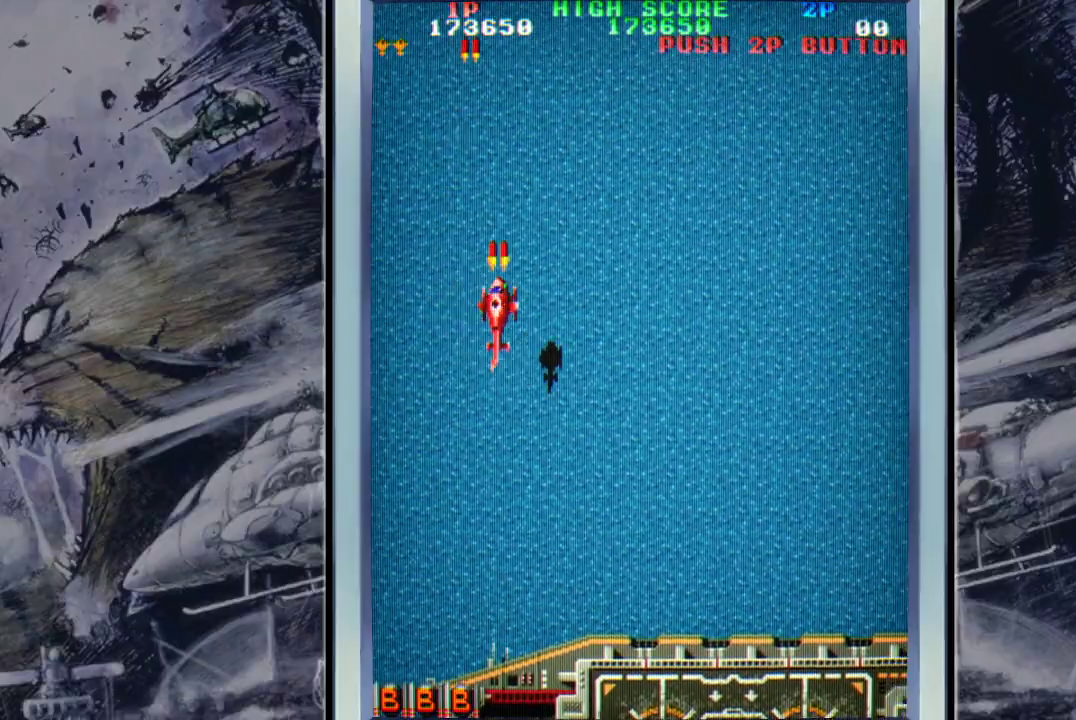
{"buttons": ["A"], "left_stick": "down-right", "events": [[100, "A", "up"], [200, "A", "down"]]}
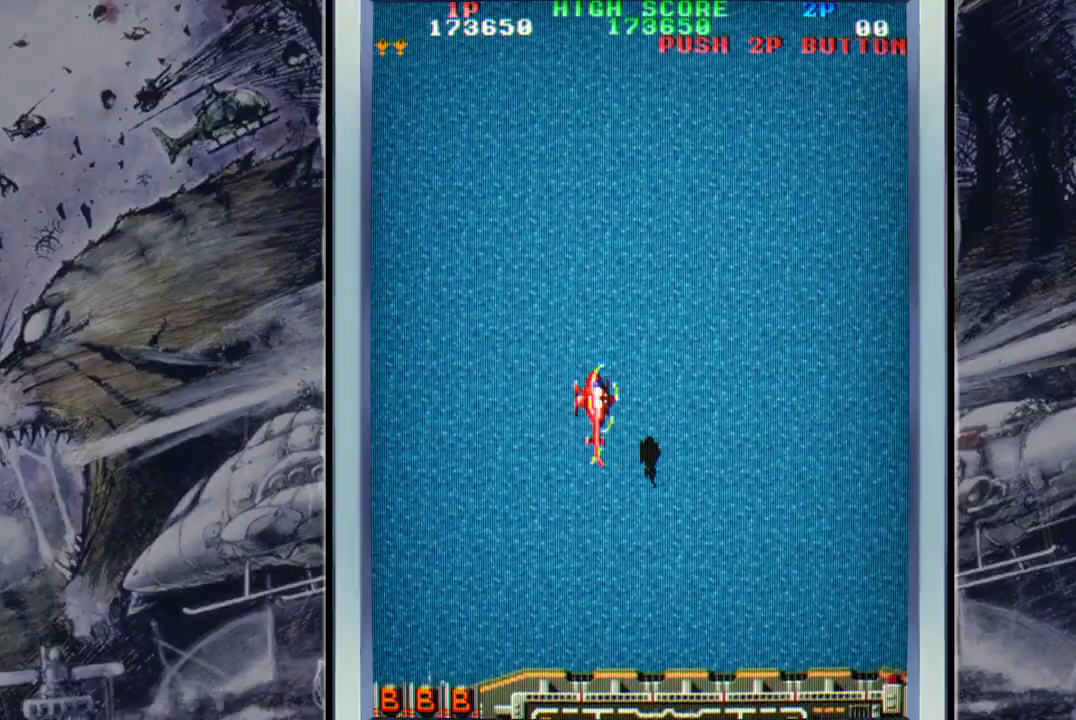
{"buttons": ["A"], "left_stick": "down-left", "events": [[367, "A", "up"], [433, "A", "down"], [467, "left_stick", "down-left"]]}
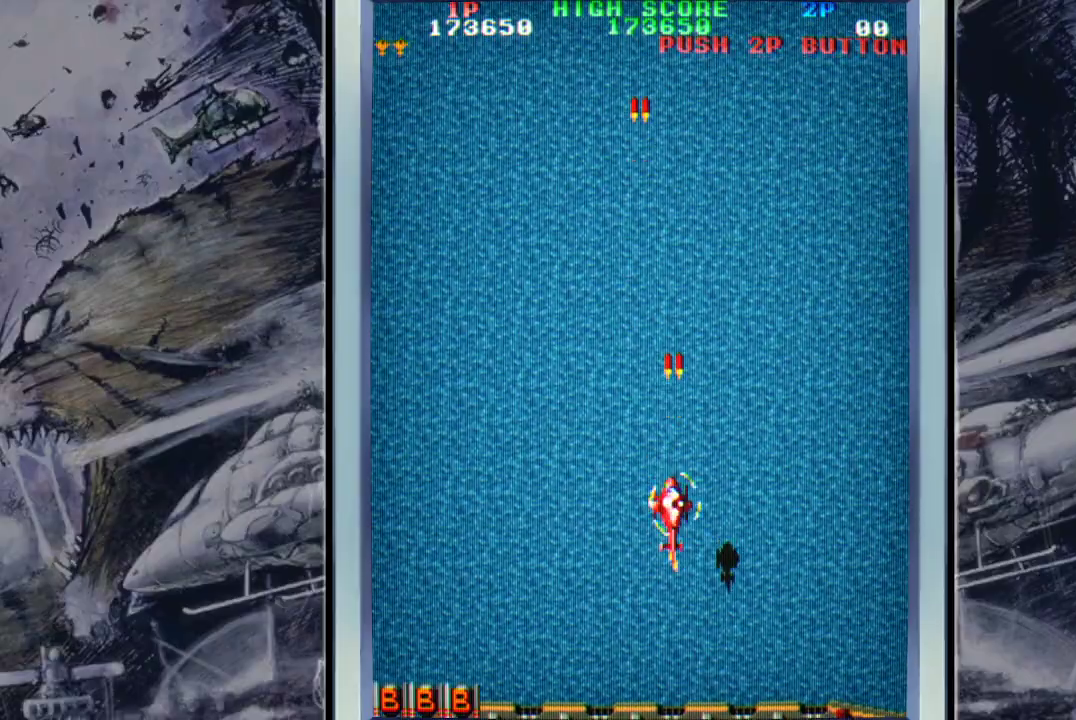
{"buttons": ["A"], "left_stick": "up-left", "events": [[33, "A", "up"], [100, "A", "down"], [167, "left_stick", "left"], [233, "A", "up"], [300, "A", "down"], [300, "left_stick", "up-left"], [433, "A", "up"], [500, "A", "down"]]}
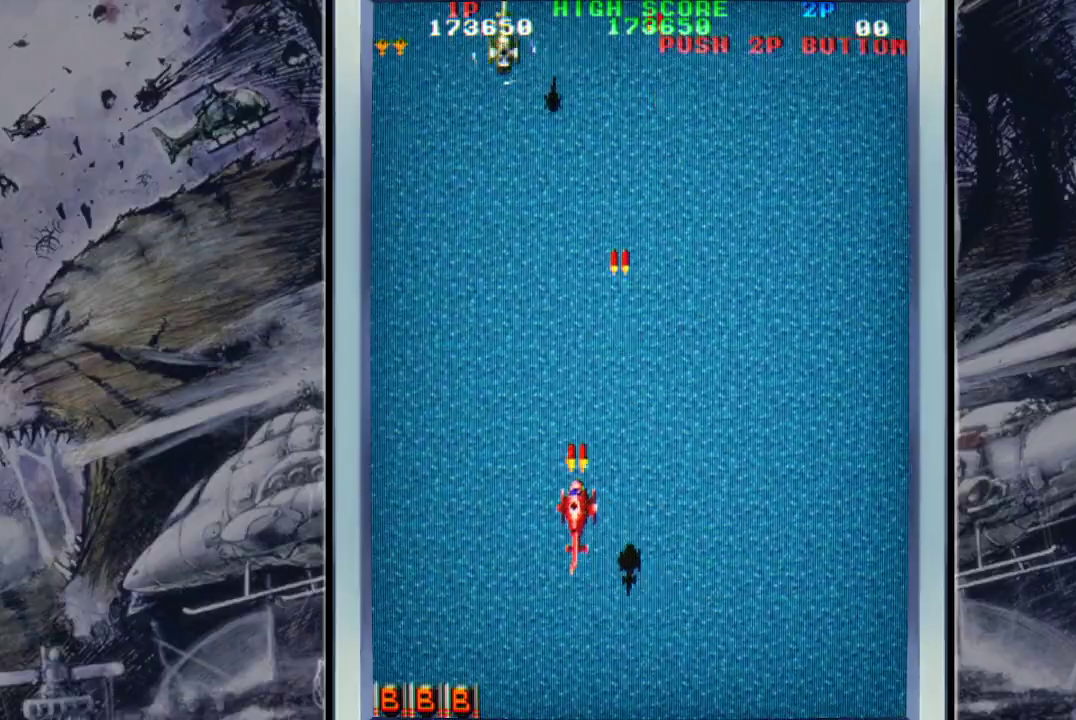
{"buttons": ["A"], "left_stick": "left", "events": [[67, "A", "up"], [67, "left_stick", "up"], [133, "A", "down"], [200, "left_stick", "up-right"], [267, "A", "up"], [333, "A", "down"], [367, "left_stick", "left"], [433, "A", "up"], [500, "A", "down"]]}